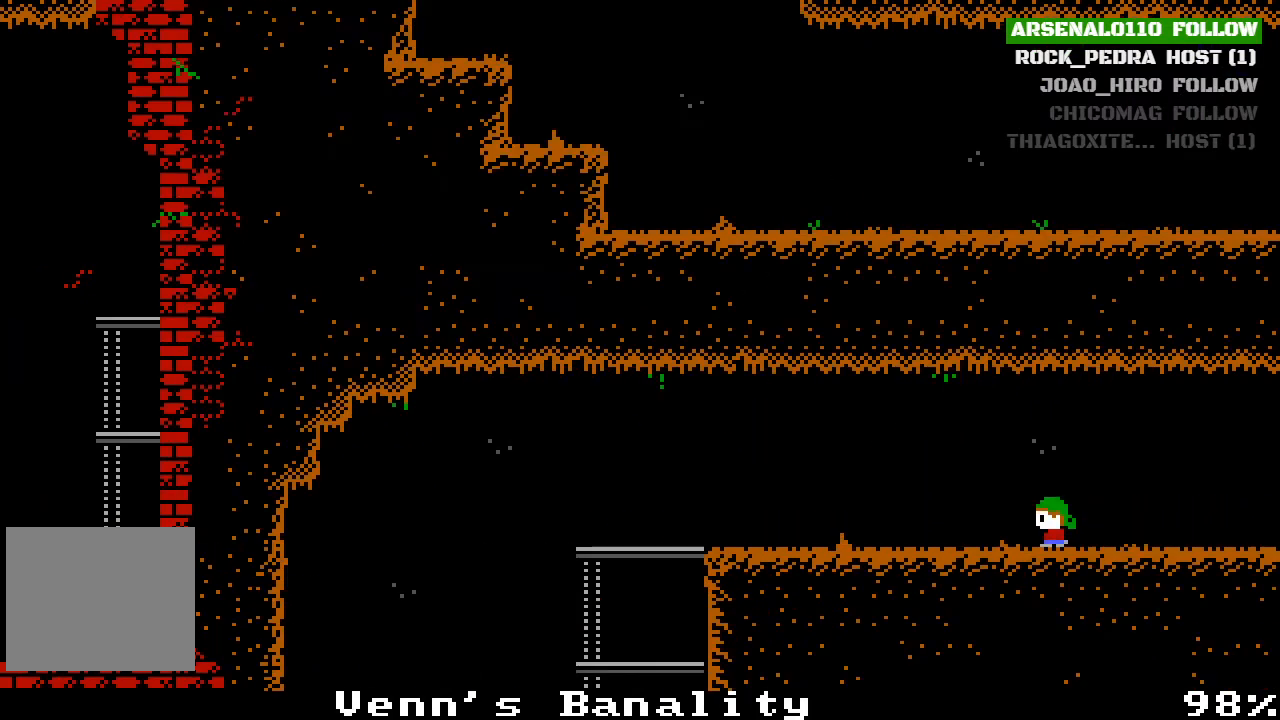
Gameplay with a controller (PlayStation layout); each line is a JSON object with the inputs held at the frame after it. "events" lists button and stick changes between this image and that frame as [ms after this image, input, new state], when the widget could be followed in between. Not read: right_stick.
{"buttons": ["DPAD_LEFT"], "left_stick": "center", "events": []}
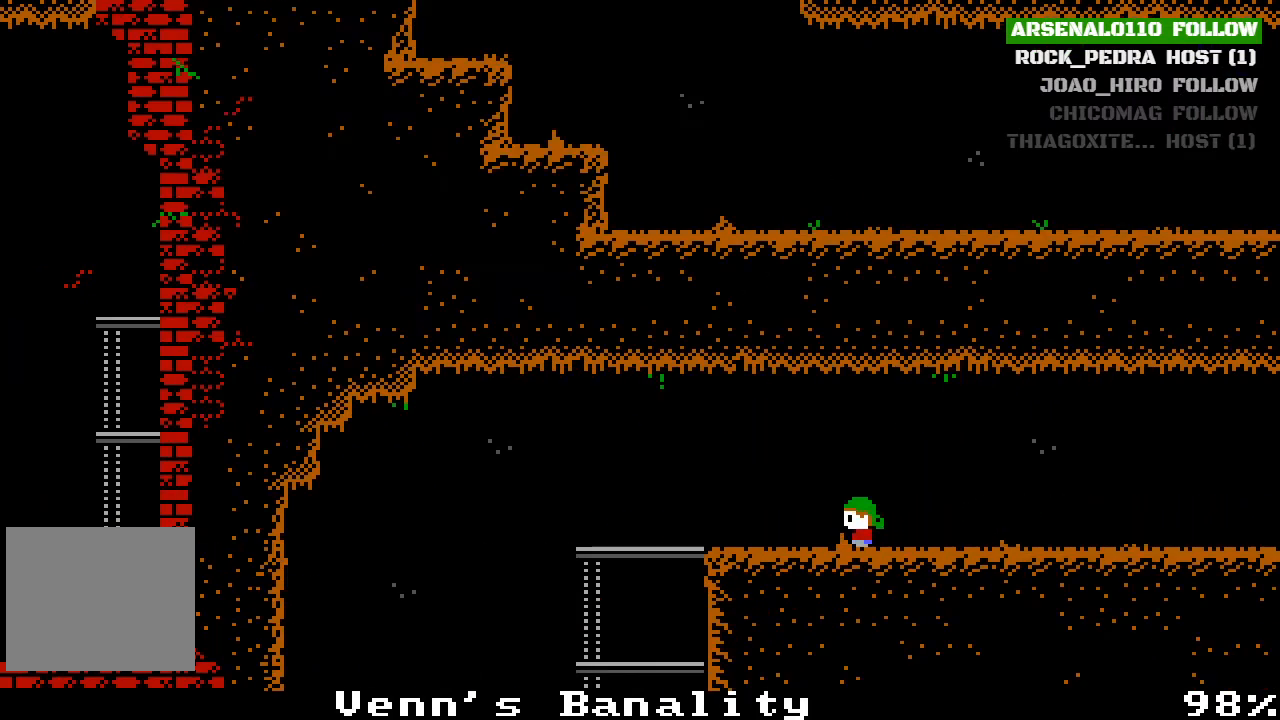
{"buttons": ["DPAD_LEFT"], "left_stick": "center", "events": []}
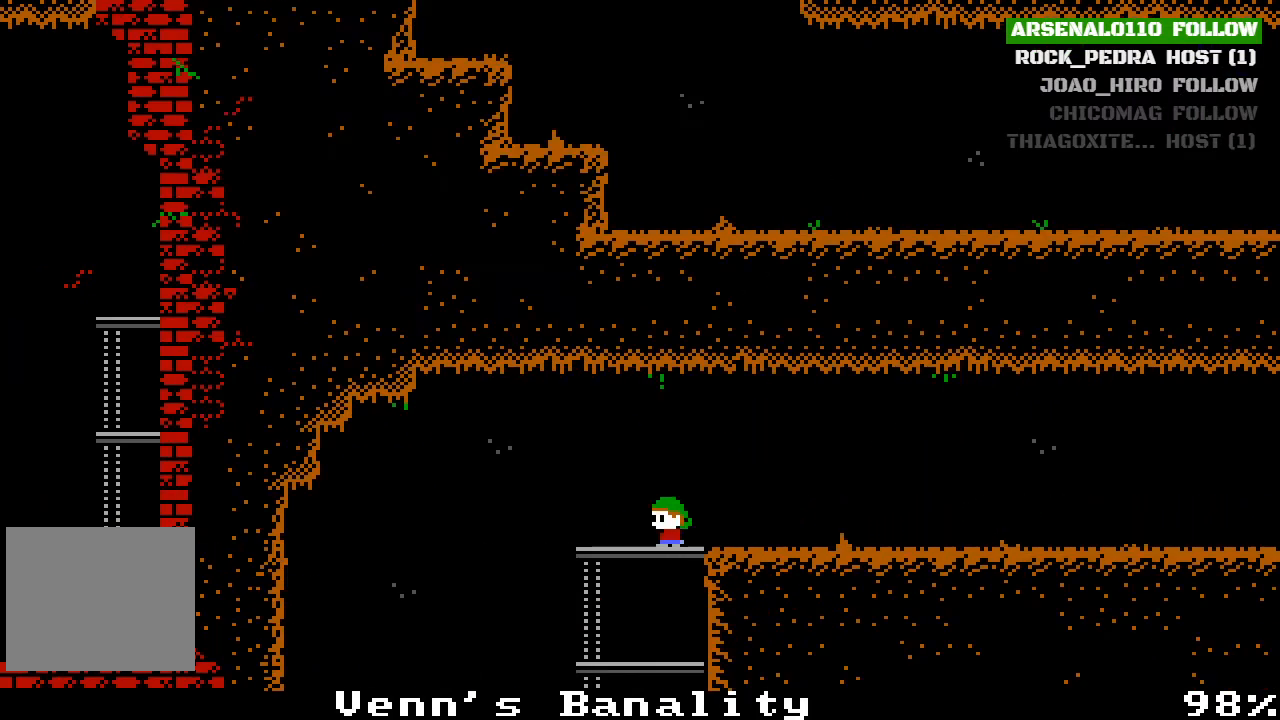
{"buttons": [], "left_stick": "center", "events": [[333, "DPAD_LEFT", "up"], [367, "DPAD_DOWN", "down"], [467, "DPAD_DOWN", "up"]]}
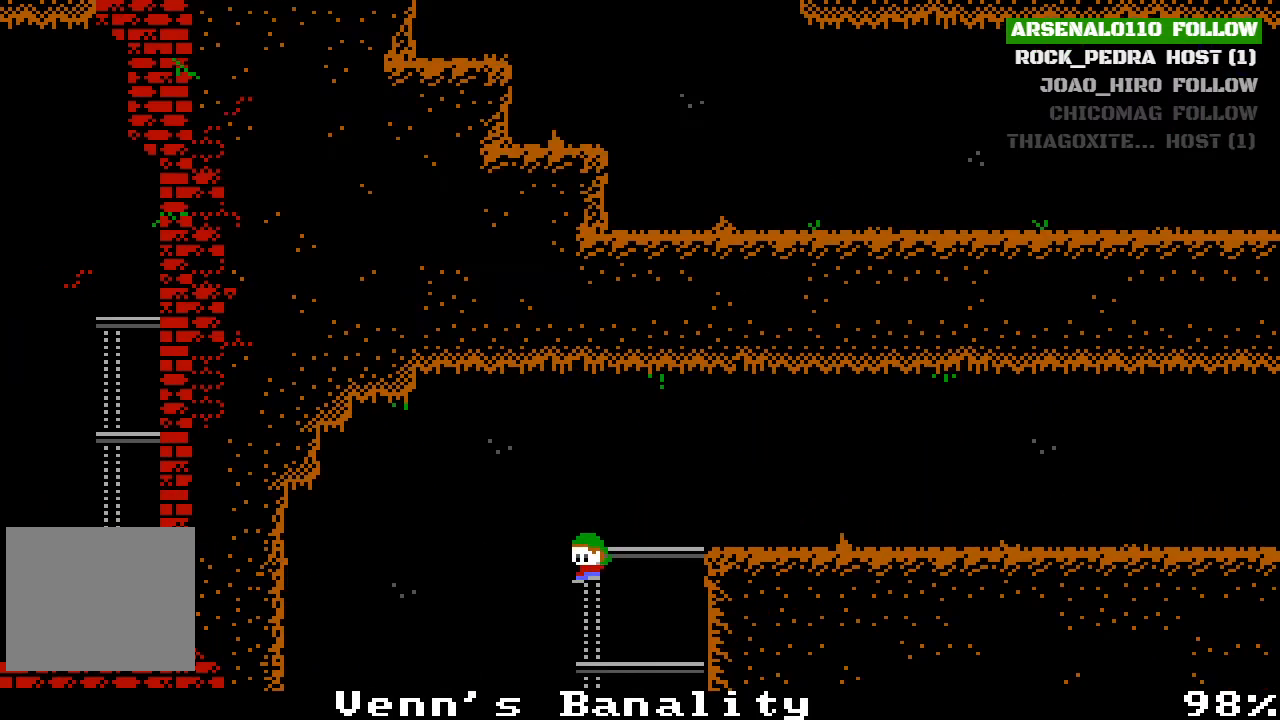
{"buttons": [], "left_stick": "center", "events": [[267, "DPAD_DOWN", "down"], [400, "DPAD_DOWN", "up"]]}
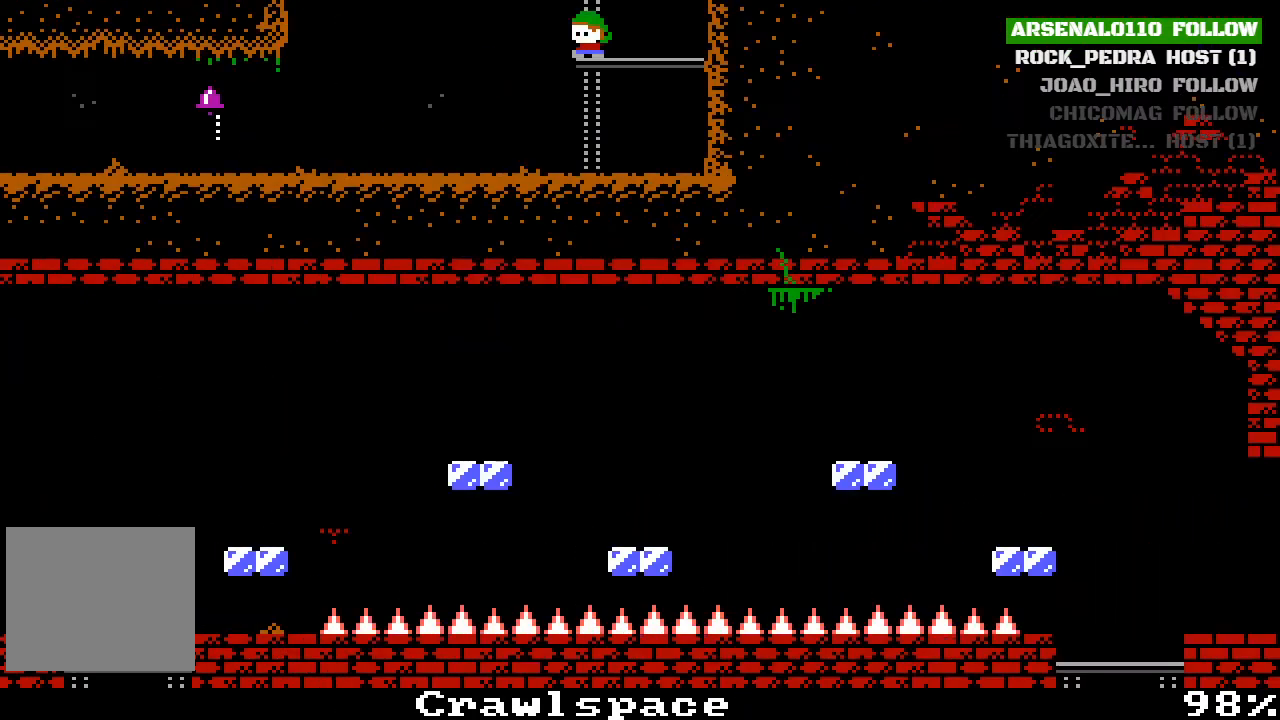
{"buttons": ["DPAD_LEFT"], "left_stick": "center", "events": [[167, "DPAD_DOWN", "down"], [333, "DPAD_DOWN", "up"], [500, "DPAD_LEFT", "down"]]}
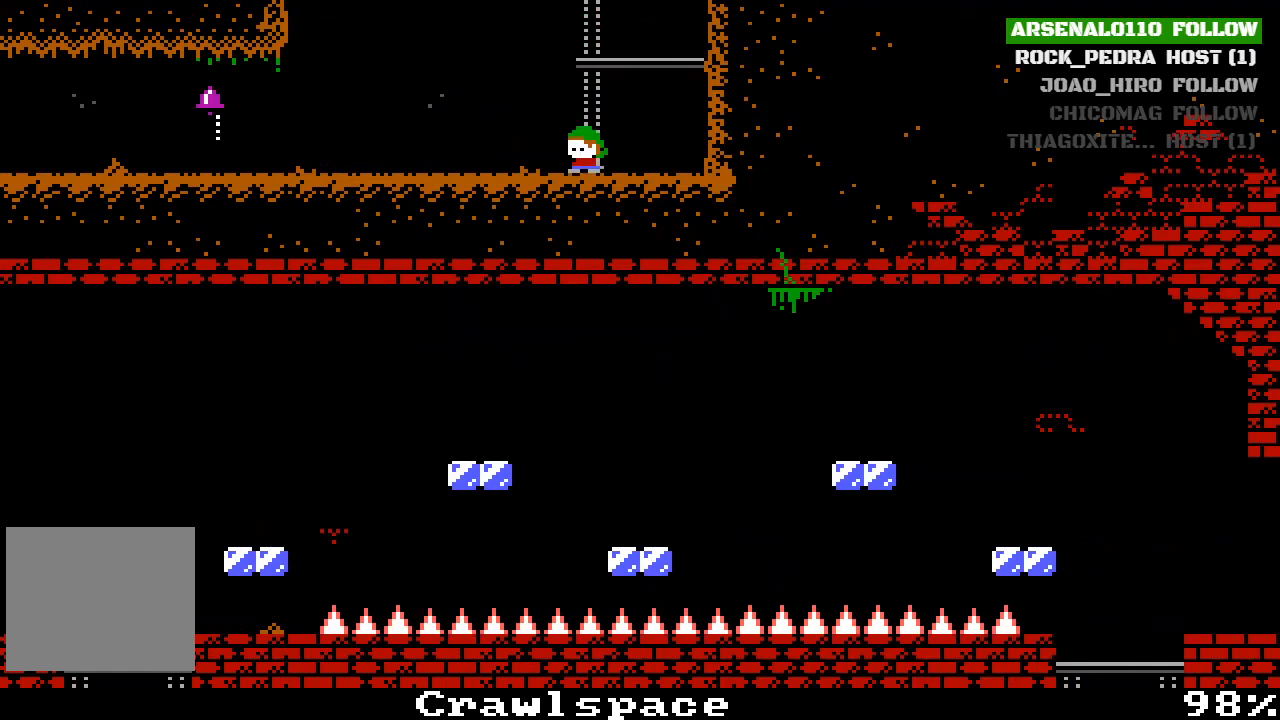
{"buttons": ["DPAD_LEFT"], "left_stick": "center", "events": []}
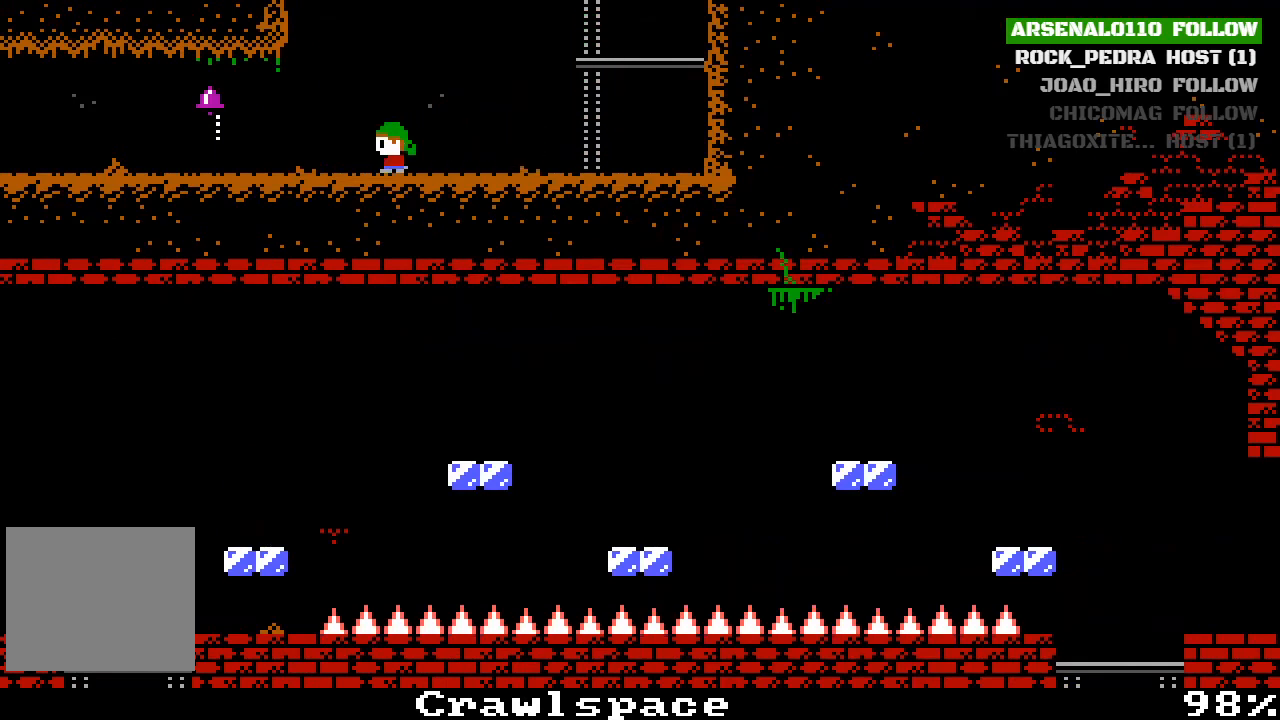
{"buttons": ["DPAD_LEFT"], "left_stick": "center", "events": []}
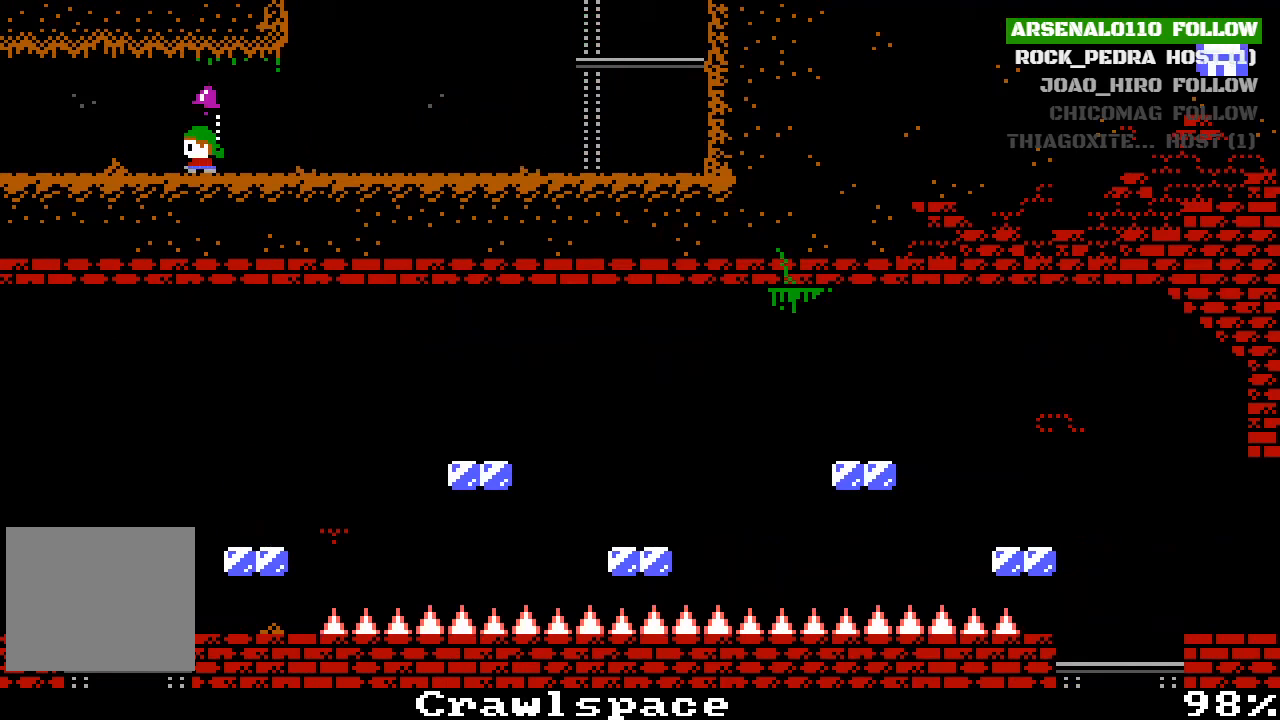
{"buttons": ["DPAD_LEFT"], "left_stick": "center", "events": []}
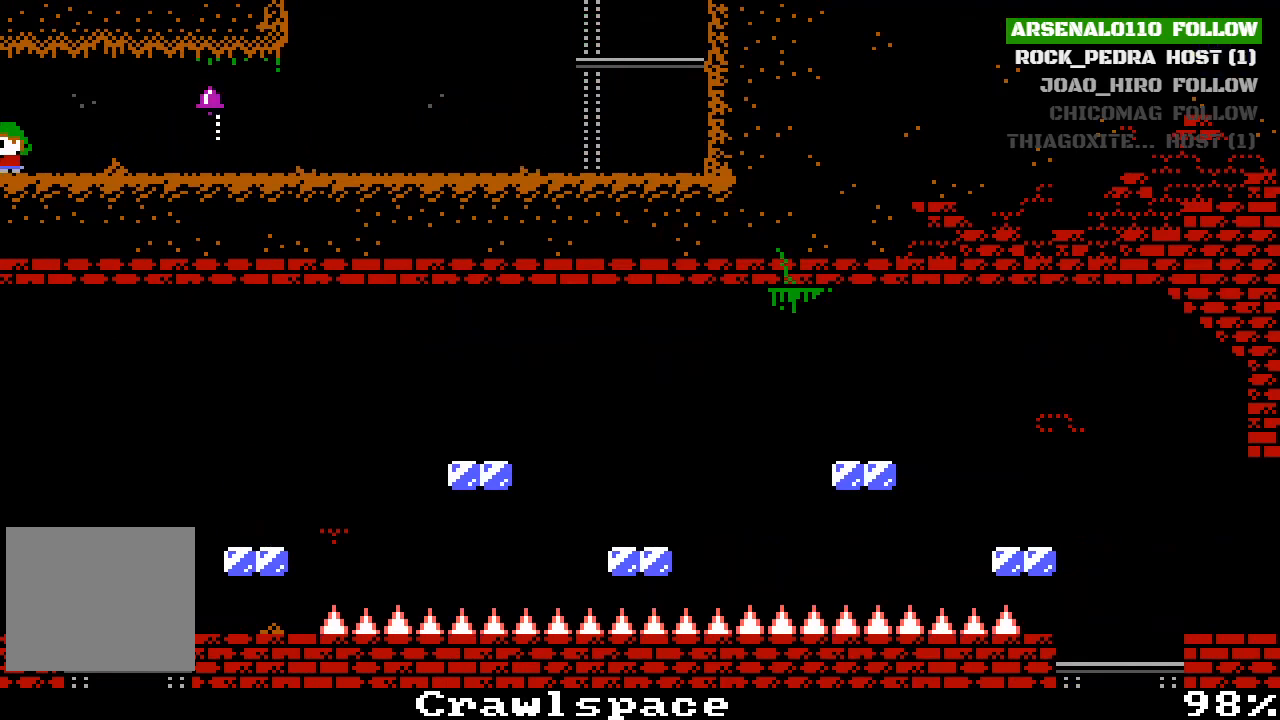
{"buttons": ["DPAD_LEFT"], "left_stick": "center", "events": [[67, "DPAD_LEFT", "up"], [267, "DPAD_LEFT", "down"]]}
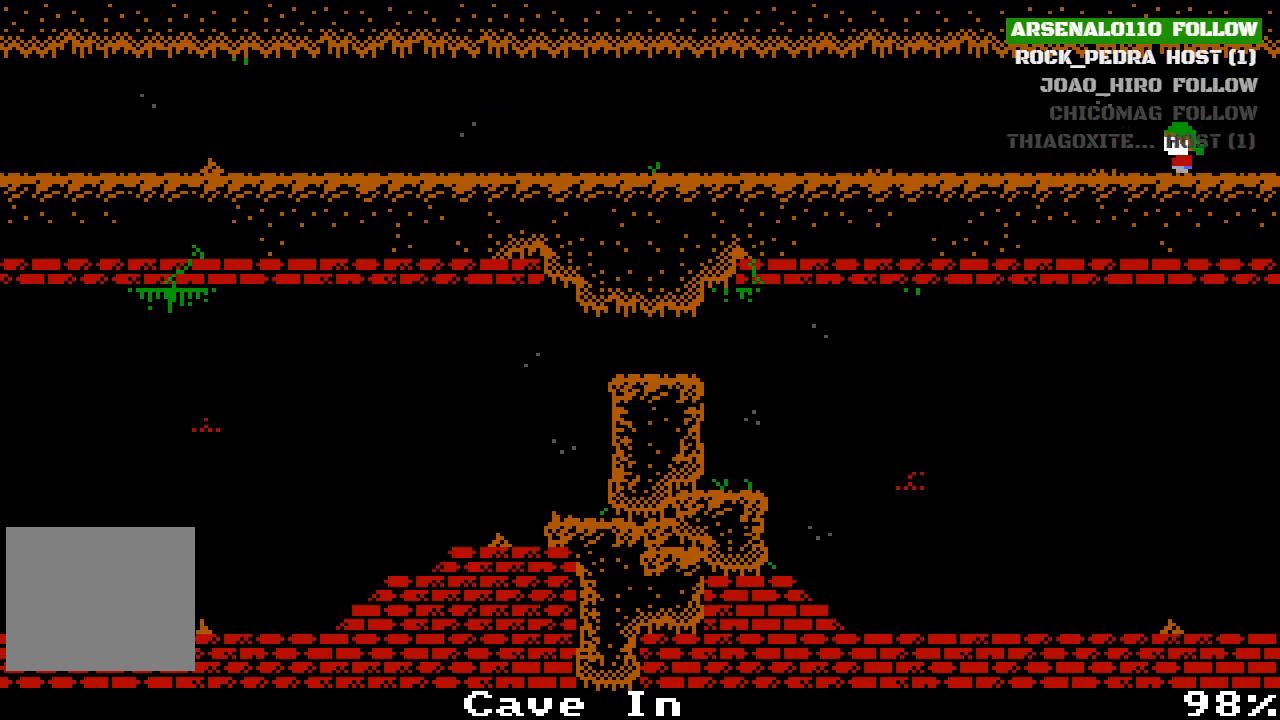
{"buttons": ["DPAD_LEFT"], "left_stick": "center", "events": [[267, "DPAD_LEFT", "up"], [500, "DPAD_LEFT", "down"]]}
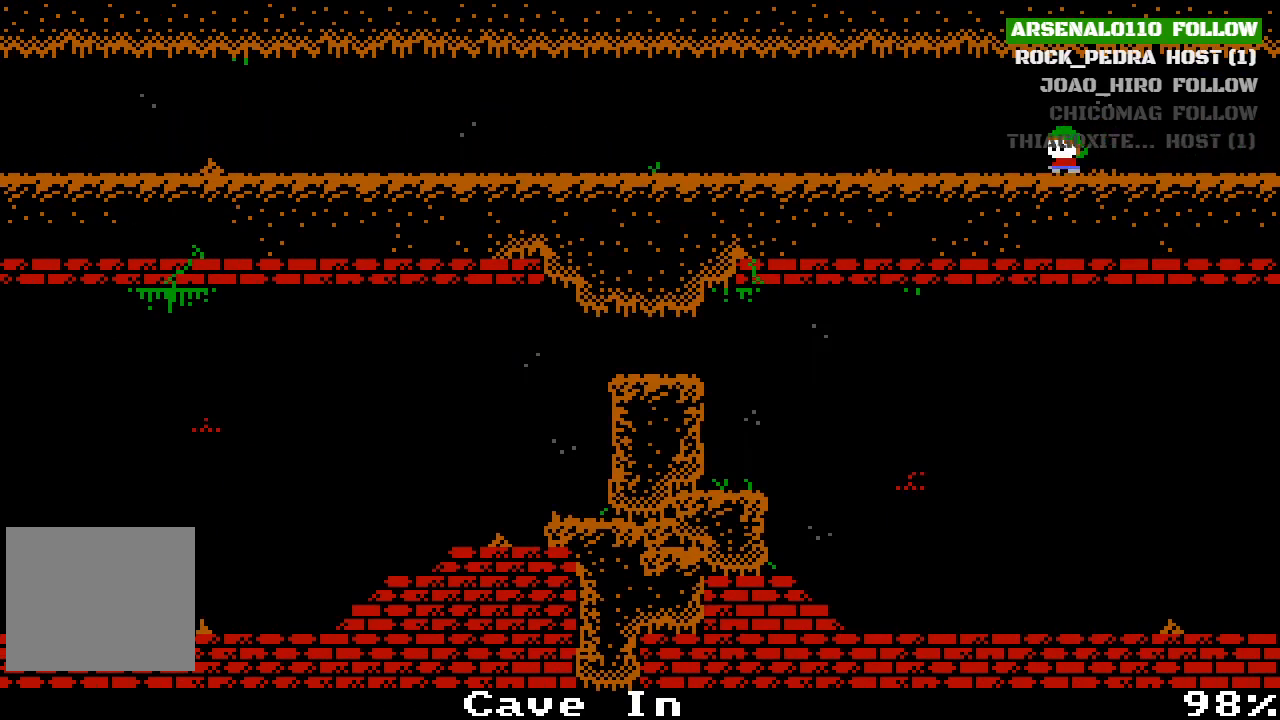
{"buttons": [], "left_stick": "center", "events": [[433, "DPAD_LEFT", "up"]]}
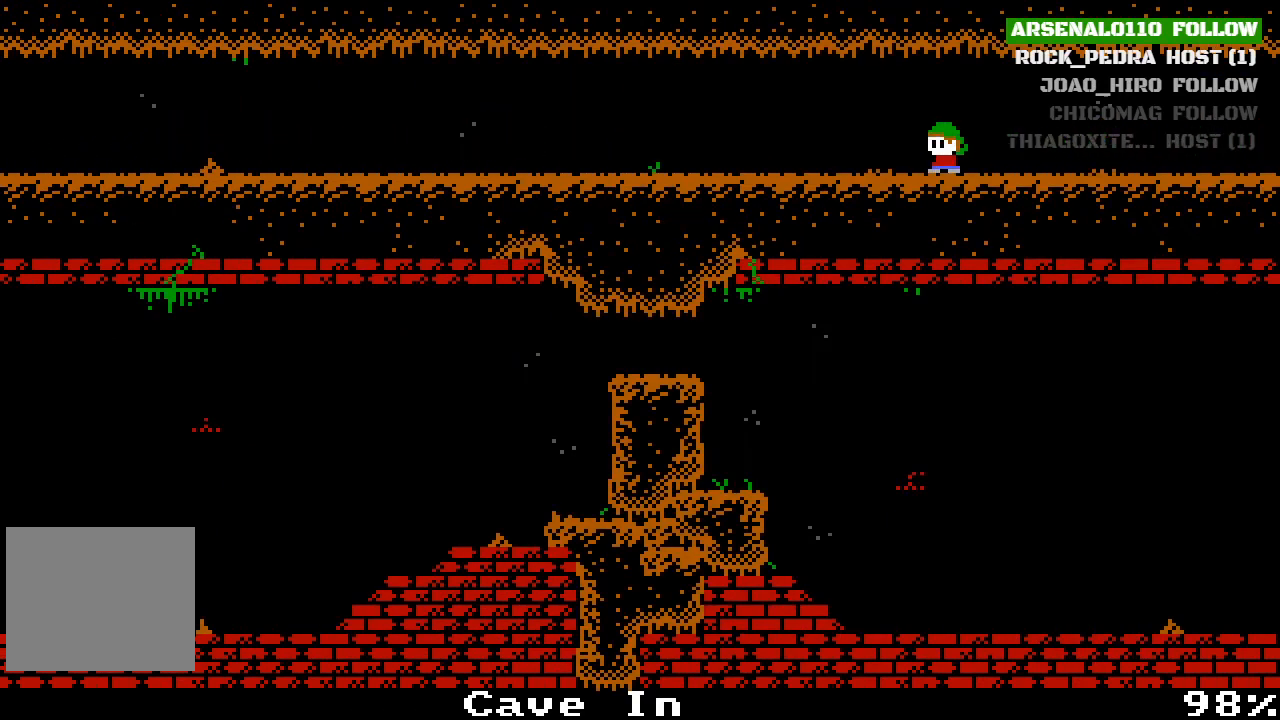
{"buttons": [], "left_stick": "center", "events": []}
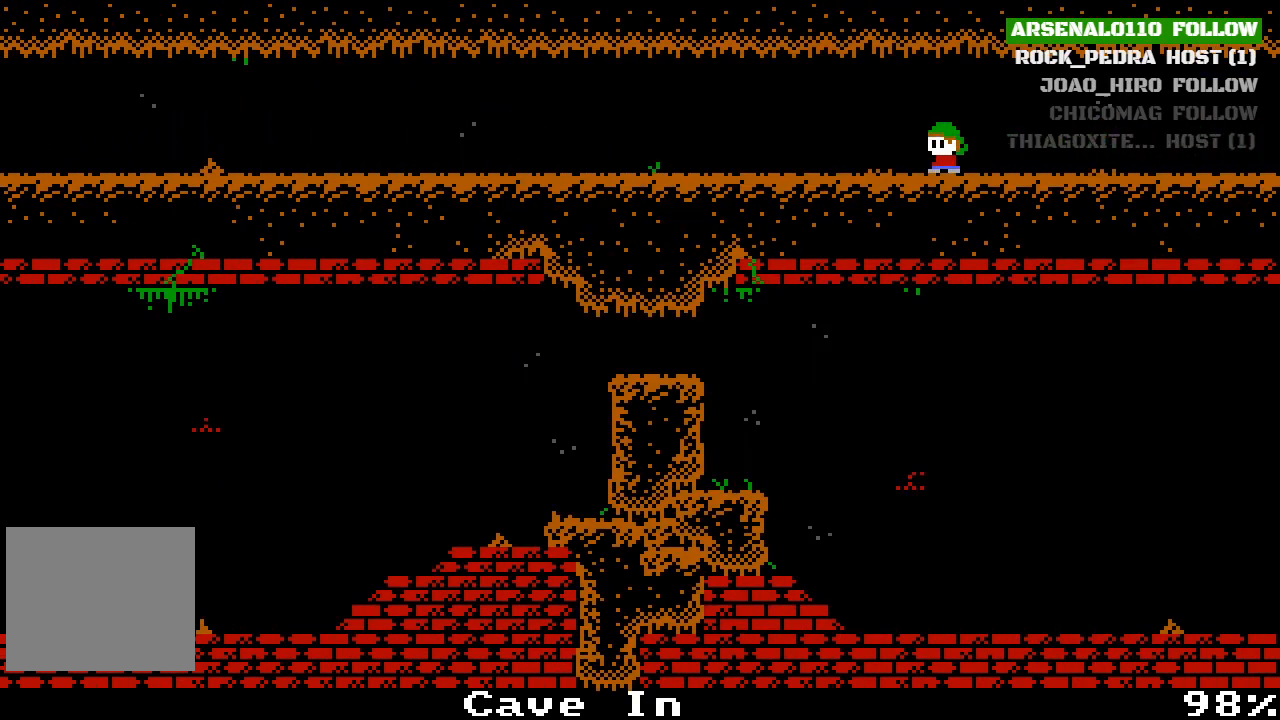
{"buttons": [], "left_stick": "center", "events": []}
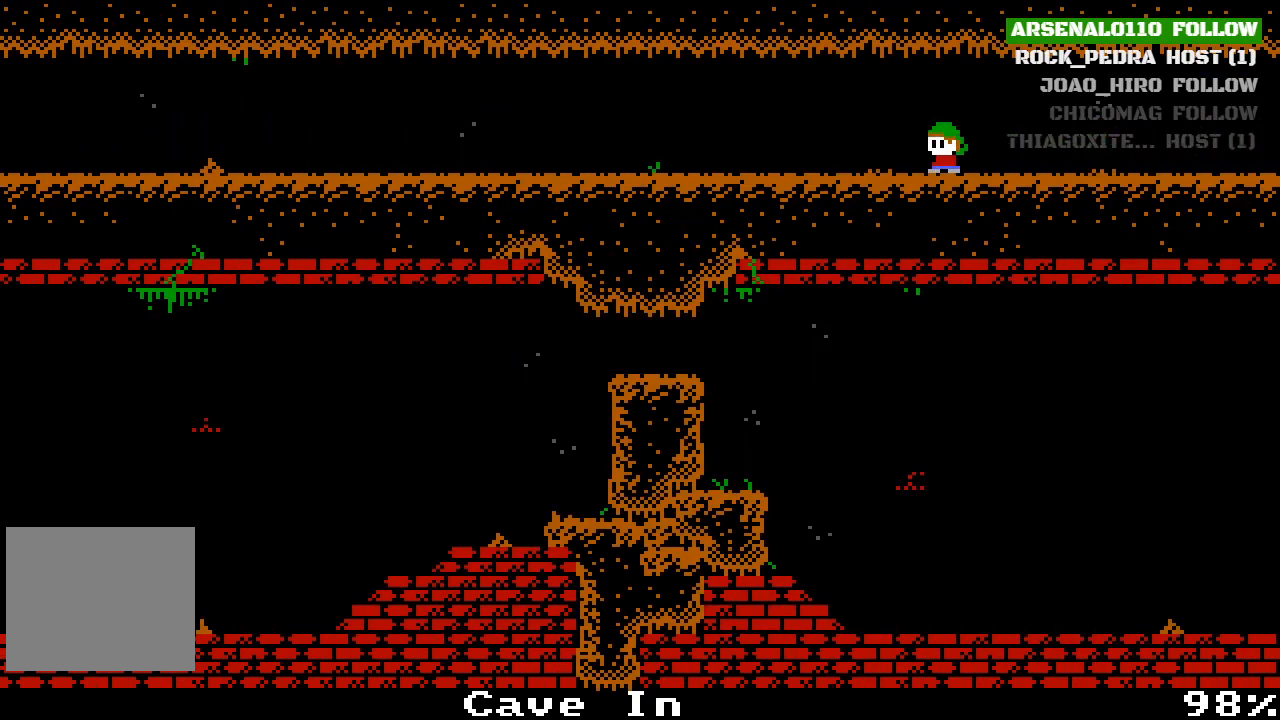
{"buttons": [], "left_stick": "center", "events": []}
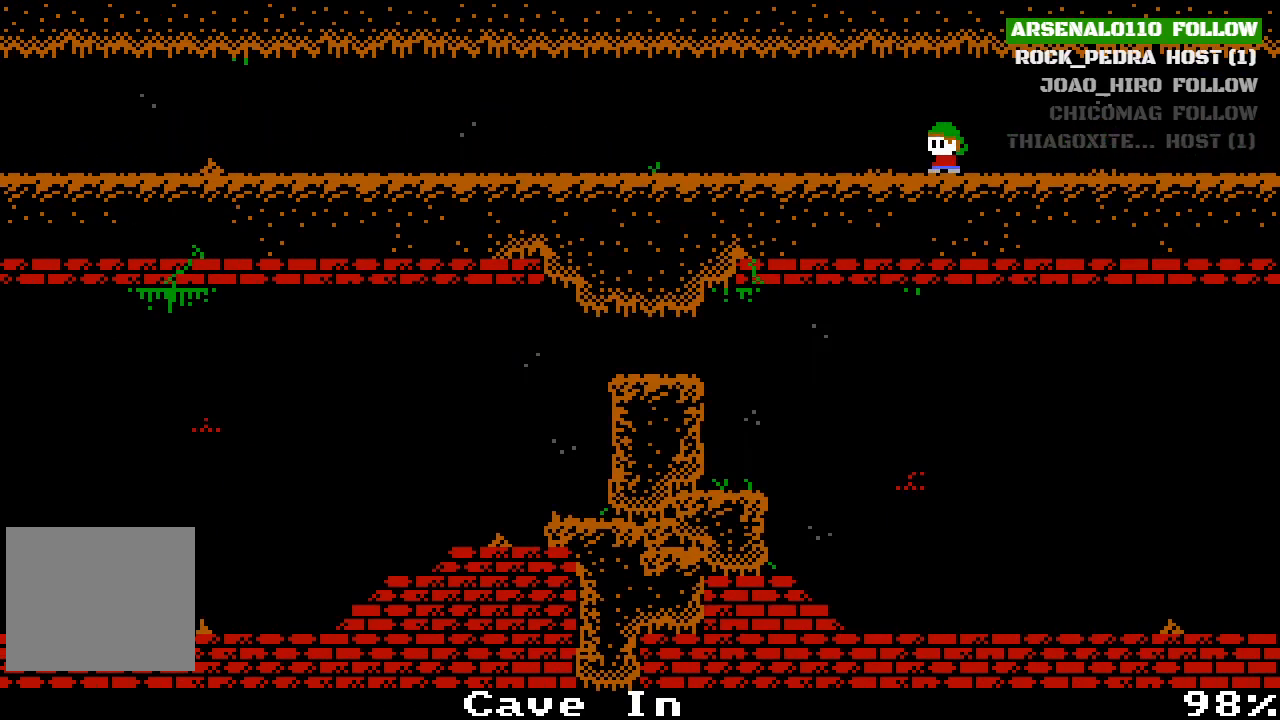
{"buttons": ["DPAD_LEFT"], "left_stick": "center", "events": [[467, "DPAD_LEFT", "down"]]}
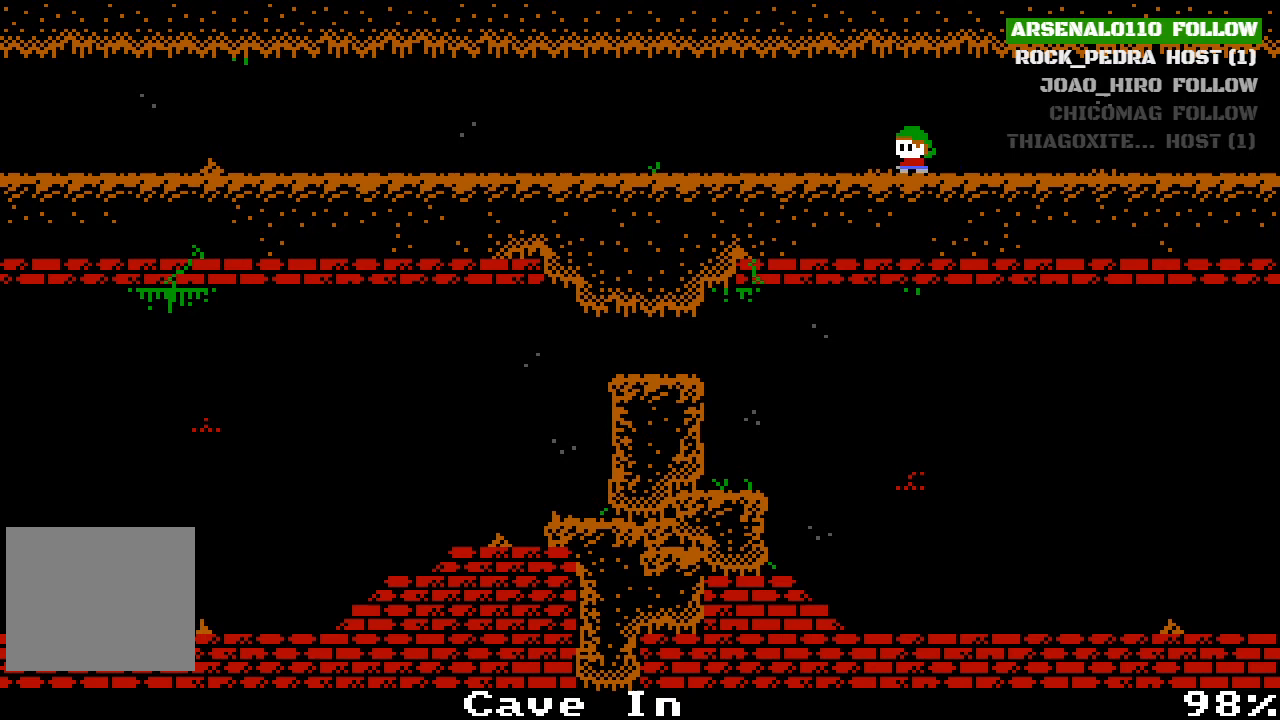
{"buttons": ["DPAD_LEFT"], "left_stick": "center", "events": [[133, "DPAD_LEFT", "up"], [467, "DPAD_LEFT", "down"]]}
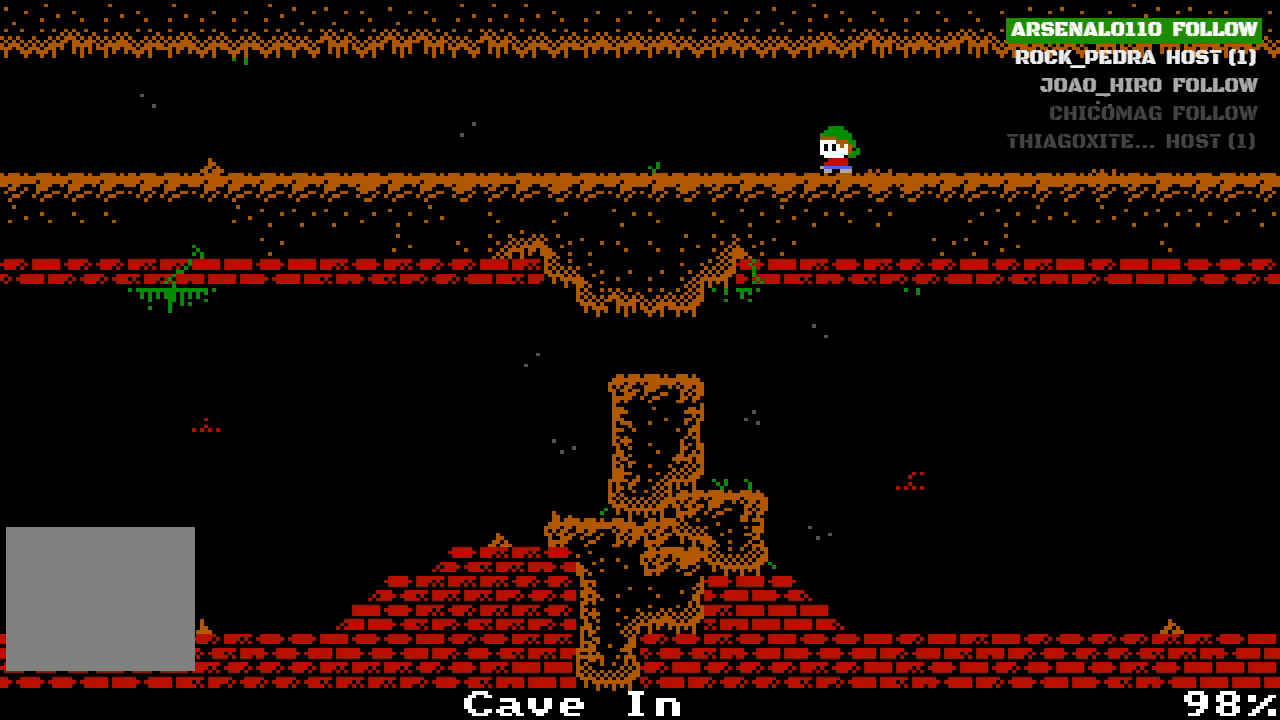
{"buttons": [], "left_stick": "center", "events": [[133, "DPAD_LEFT", "up"]]}
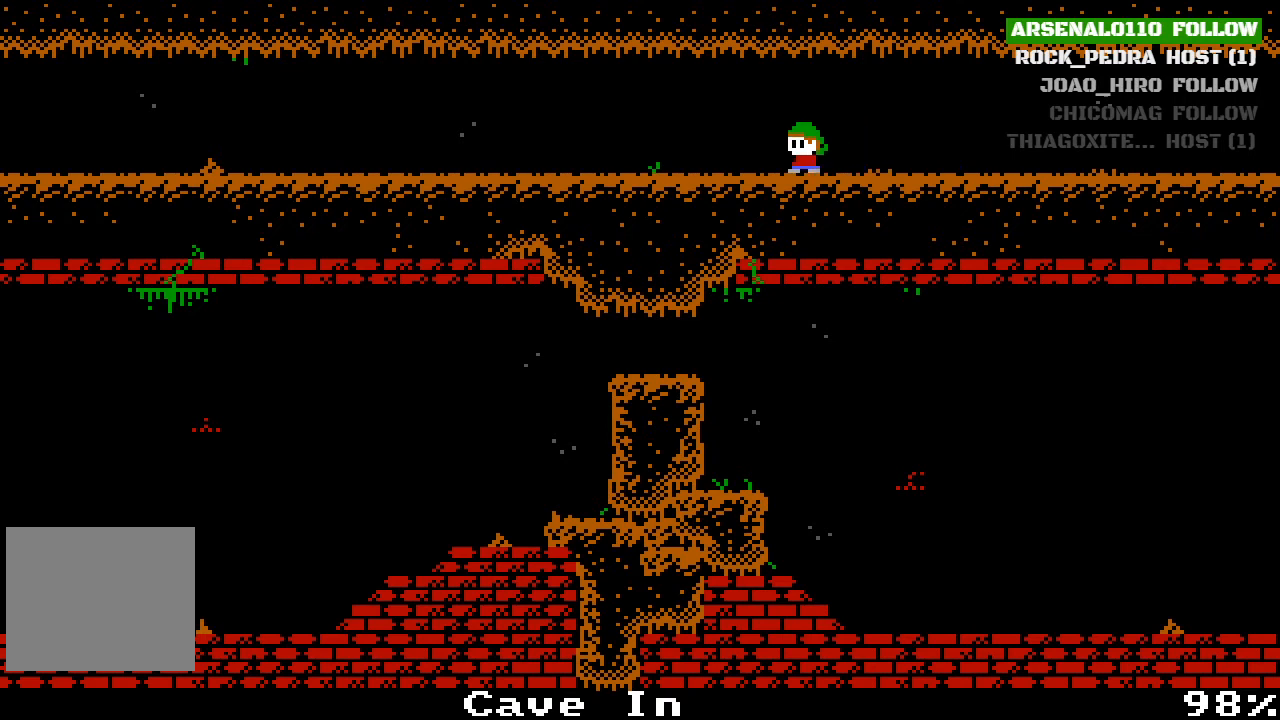
{"buttons": ["DPAD_LEFT"], "left_stick": "center", "events": [[267, "DPAD_LEFT", "down"]]}
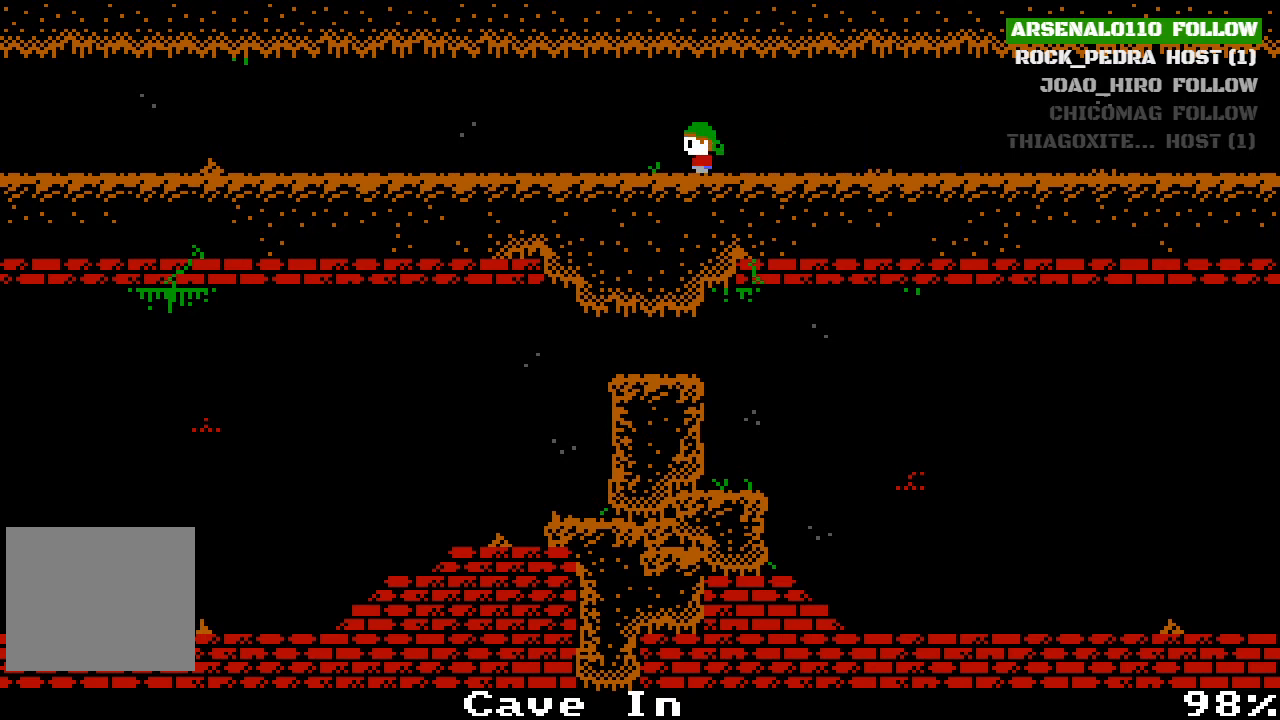
{"buttons": [], "left_stick": "center", "events": [[400, "DPAD_LEFT", "up"]]}
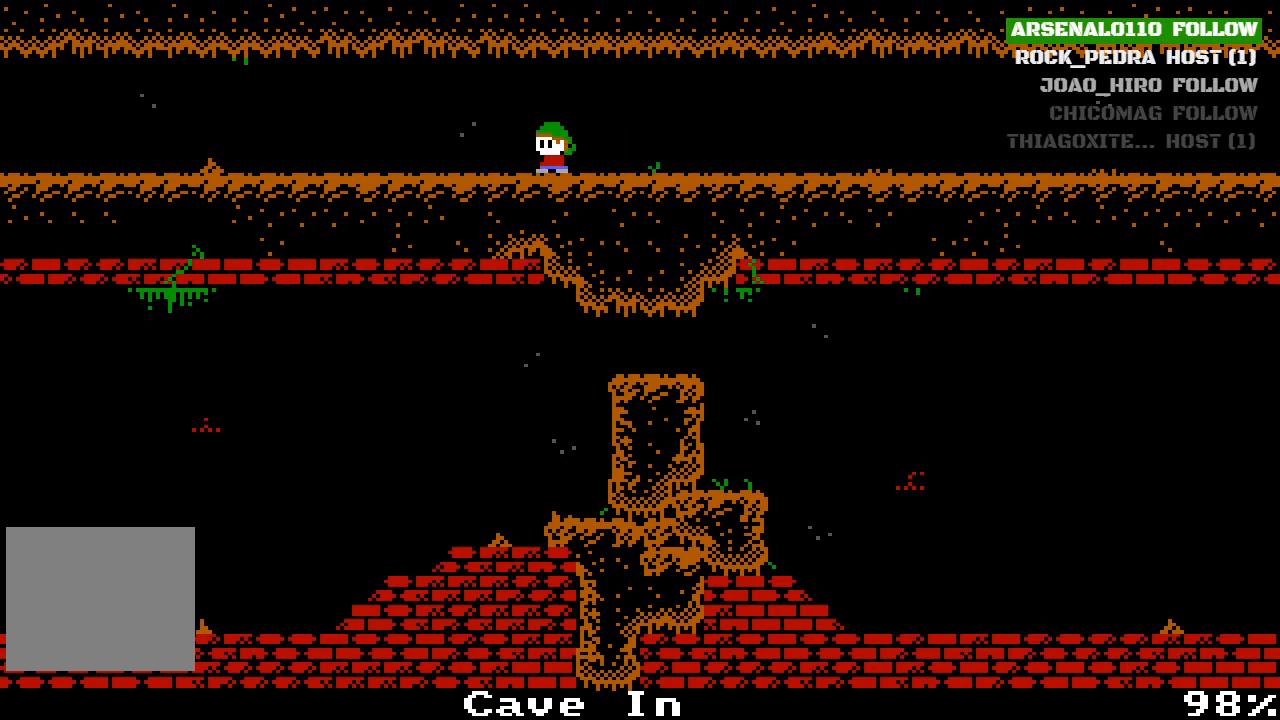
{"buttons": ["DPAD_LEFT"], "left_stick": "center", "events": [[133, "DPAD_LEFT", "down"]]}
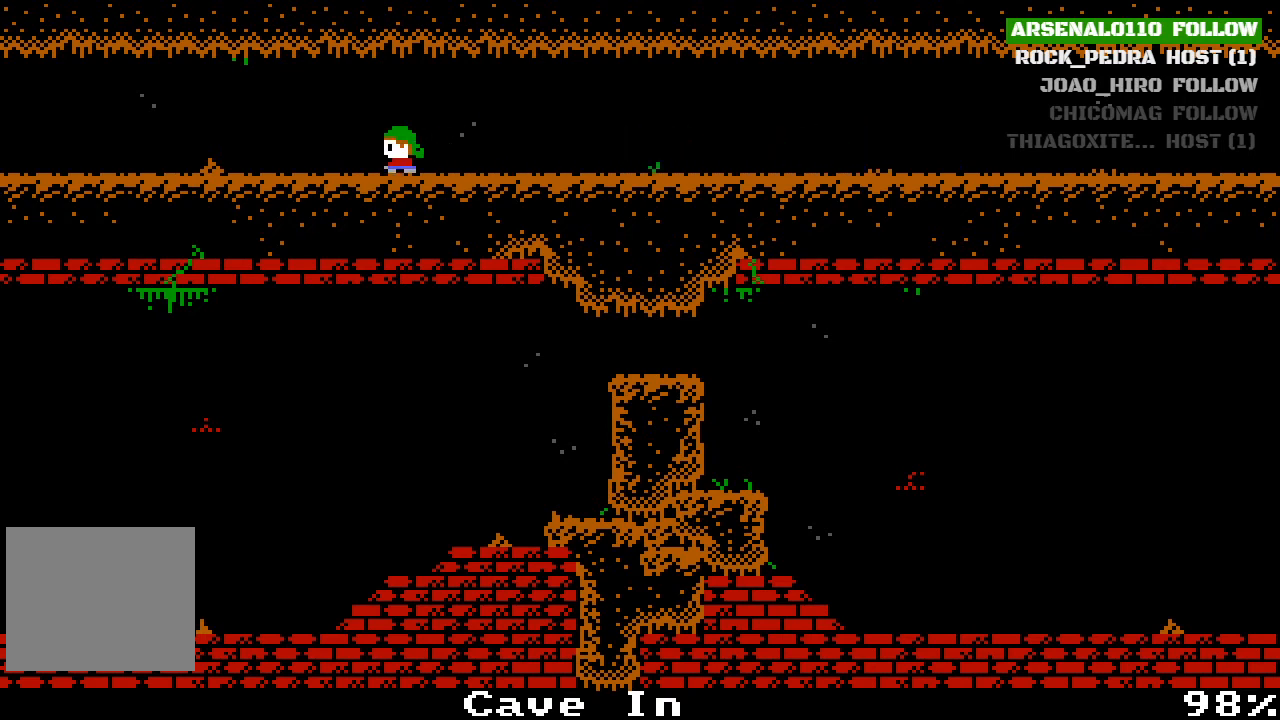
{"buttons": ["DPAD_LEFT"], "left_stick": "center", "events": []}
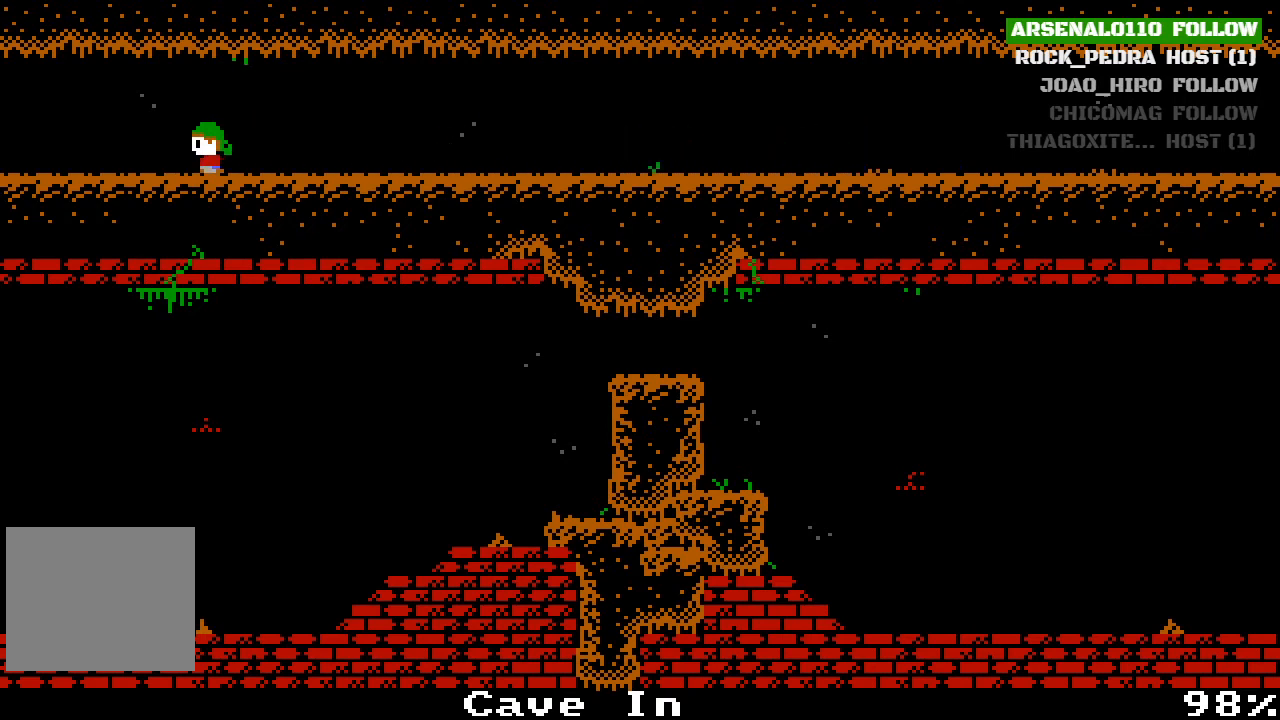
{"buttons": ["DPAD_LEFT"], "left_stick": "center", "events": []}
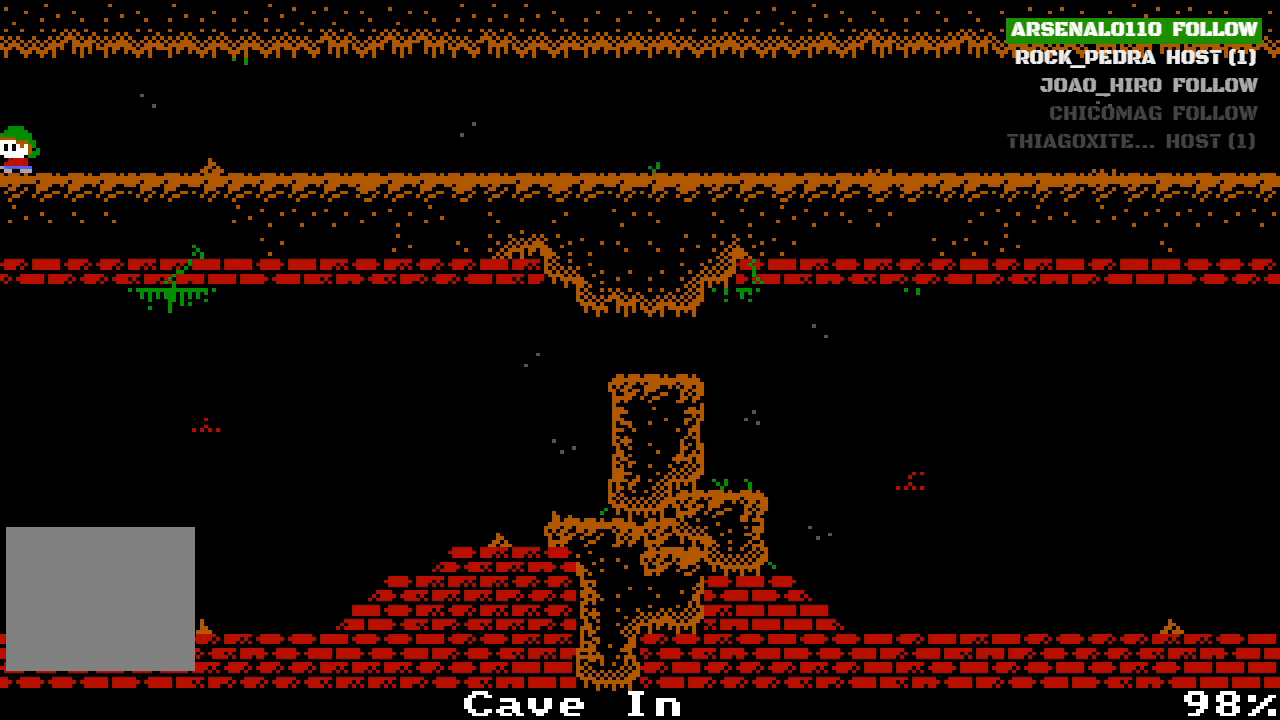
{"buttons": ["DPAD_LEFT"], "left_stick": "center", "events": [[300, "DPAD_LEFT", "up"], [433, "DPAD_LEFT", "down"]]}
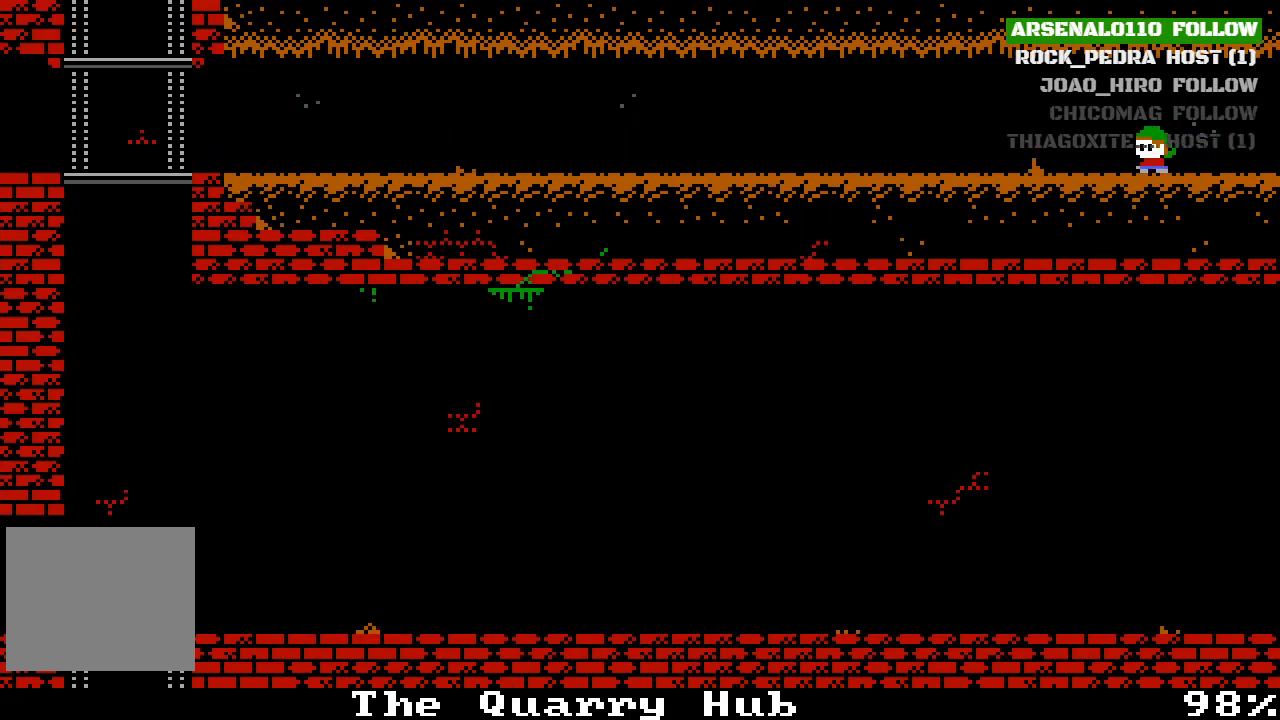
{"buttons": ["DPAD_LEFT"], "left_stick": "center", "events": []}
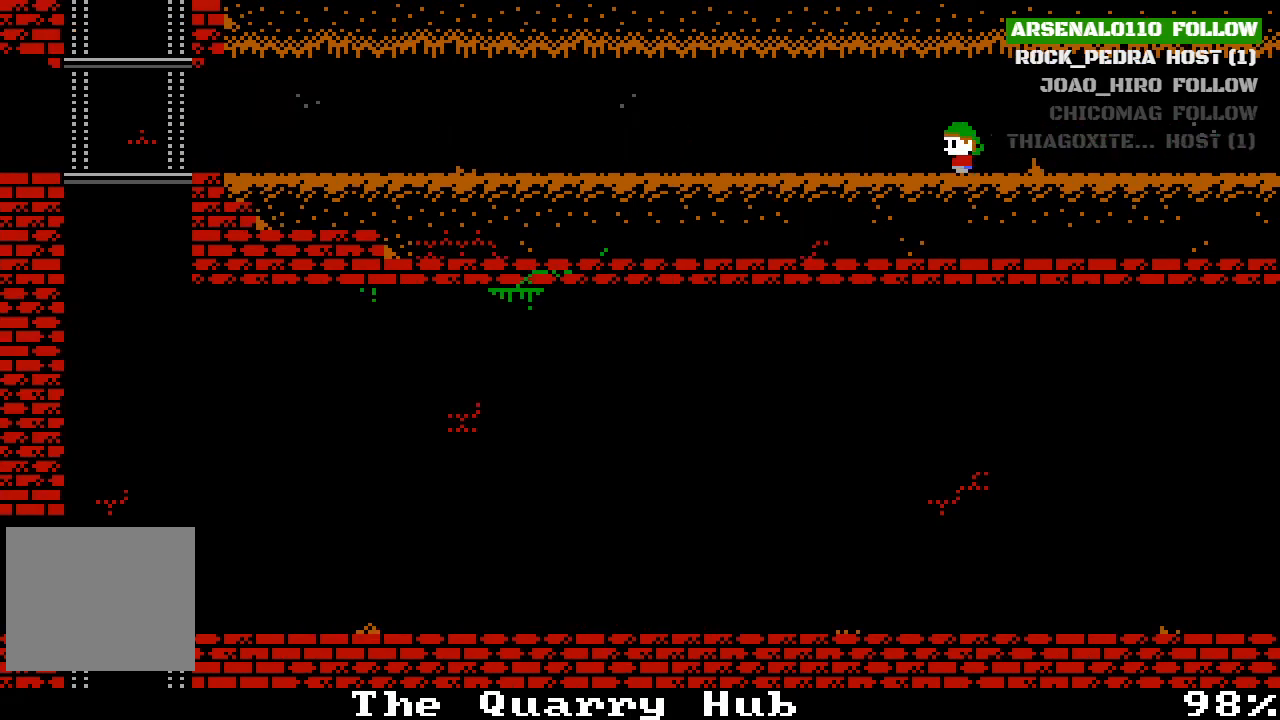
{"buttons": ["DPAD_LEFT"], "left_stick": "center", "events": [[233, "CROSS", "down"], [400, "CROSS", "up"]]}
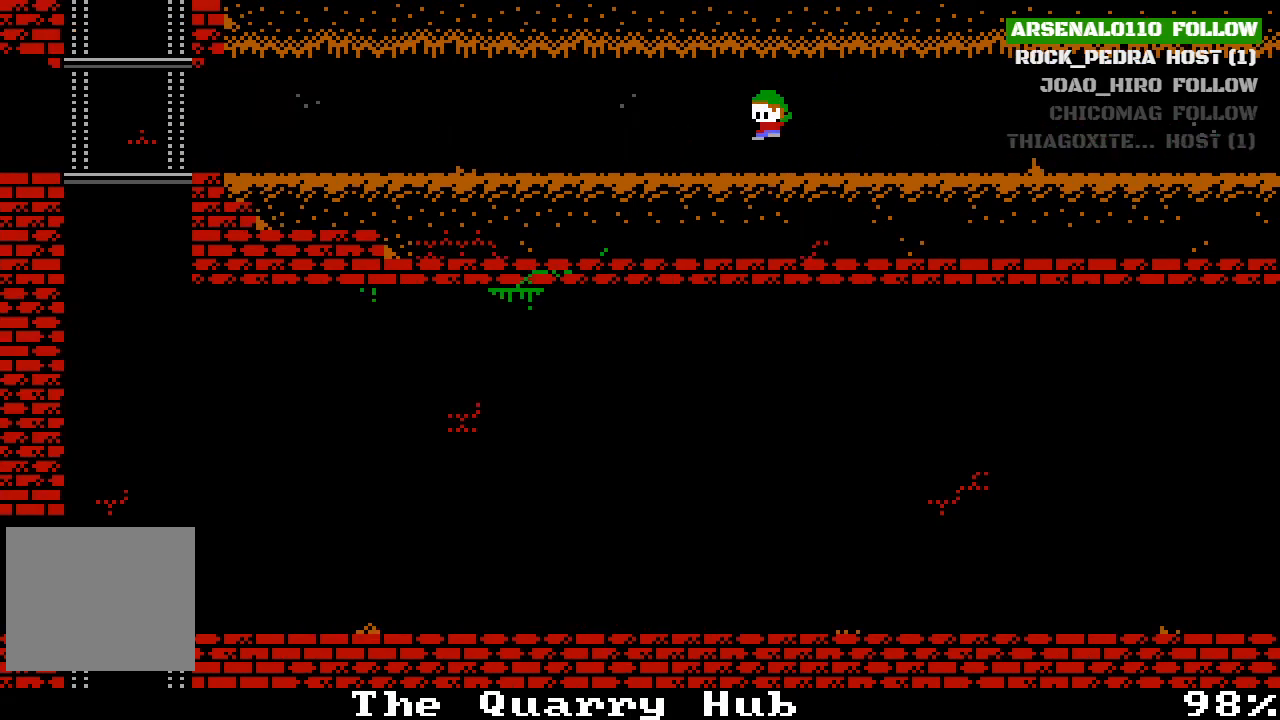
{"buttons": ["DPAD_LEFT"], "left_stick": "center", "events": [[267, "CROSS", "down"], [367, "CROSS", "up"]]}
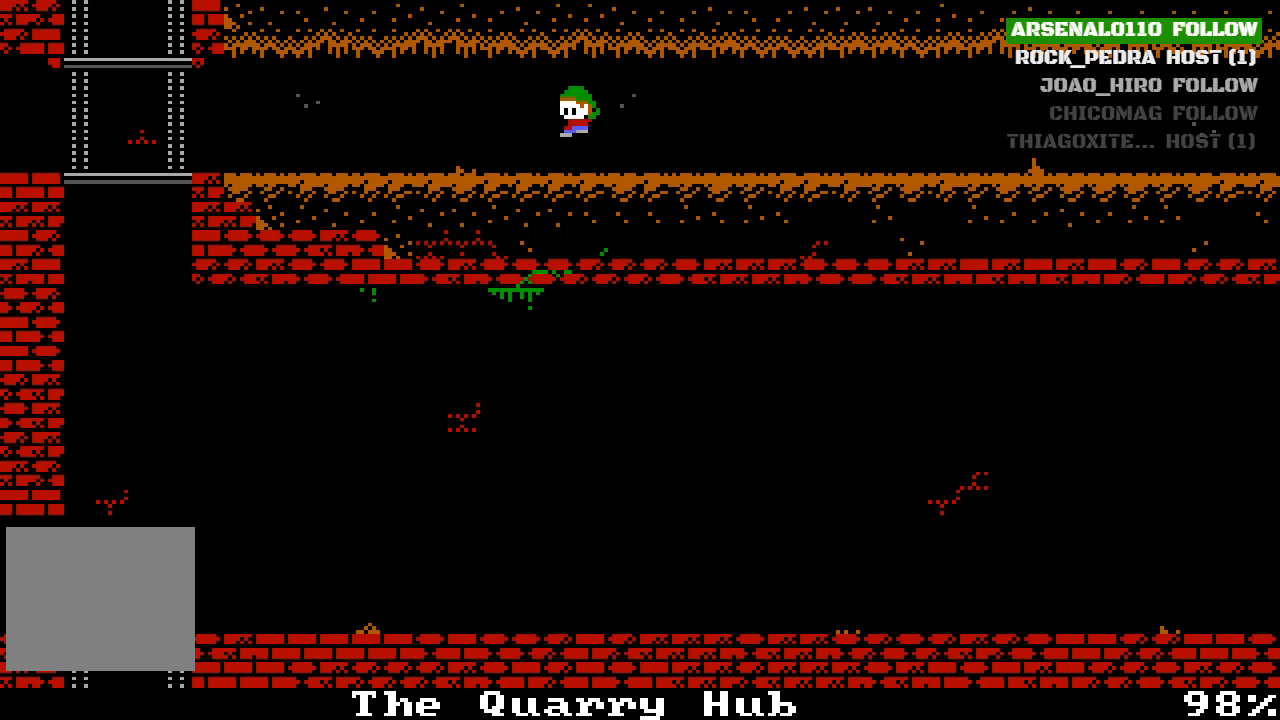
{"buttons": ["DPAD_LEFT"], "left_stick": "center", "events": [[167, "CROSS", "down"], [300, "CROSS", "up"]]}
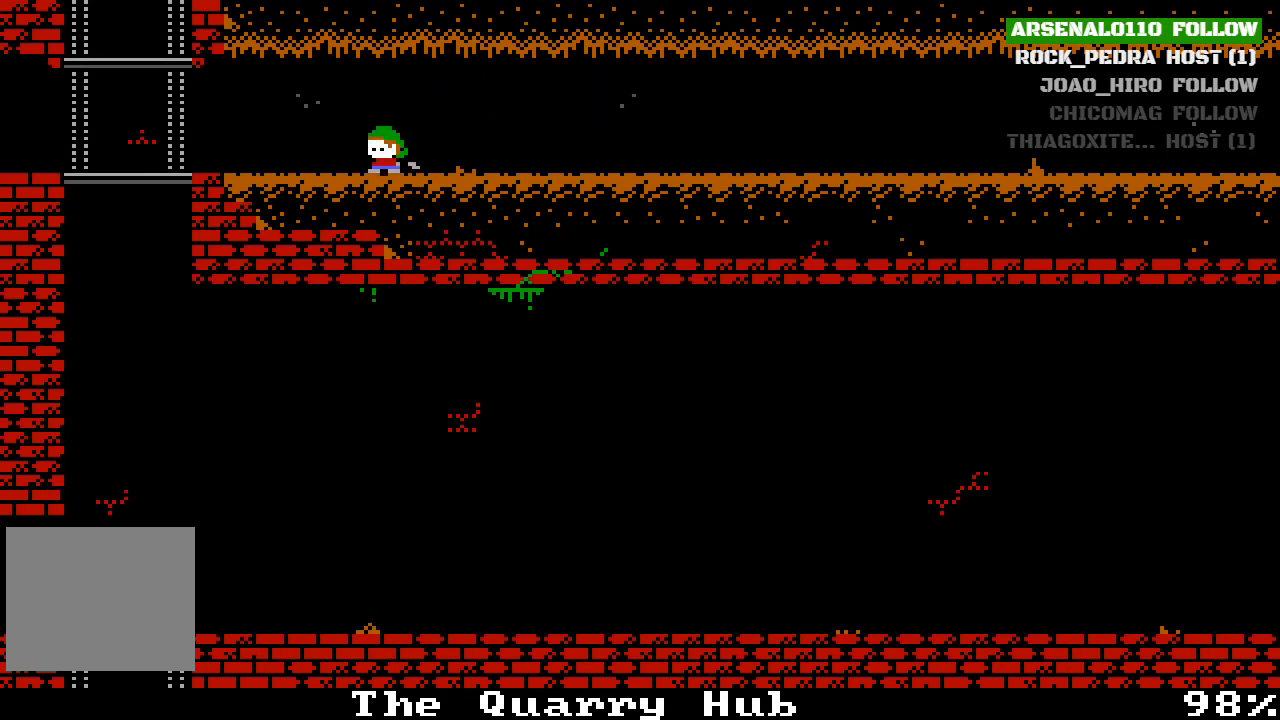
{"buttons": ["DPAD_LEFT"], "left_stick": "center", "events": [[367, "CROSS", "down"], [500, "CROSS", "up"]]}
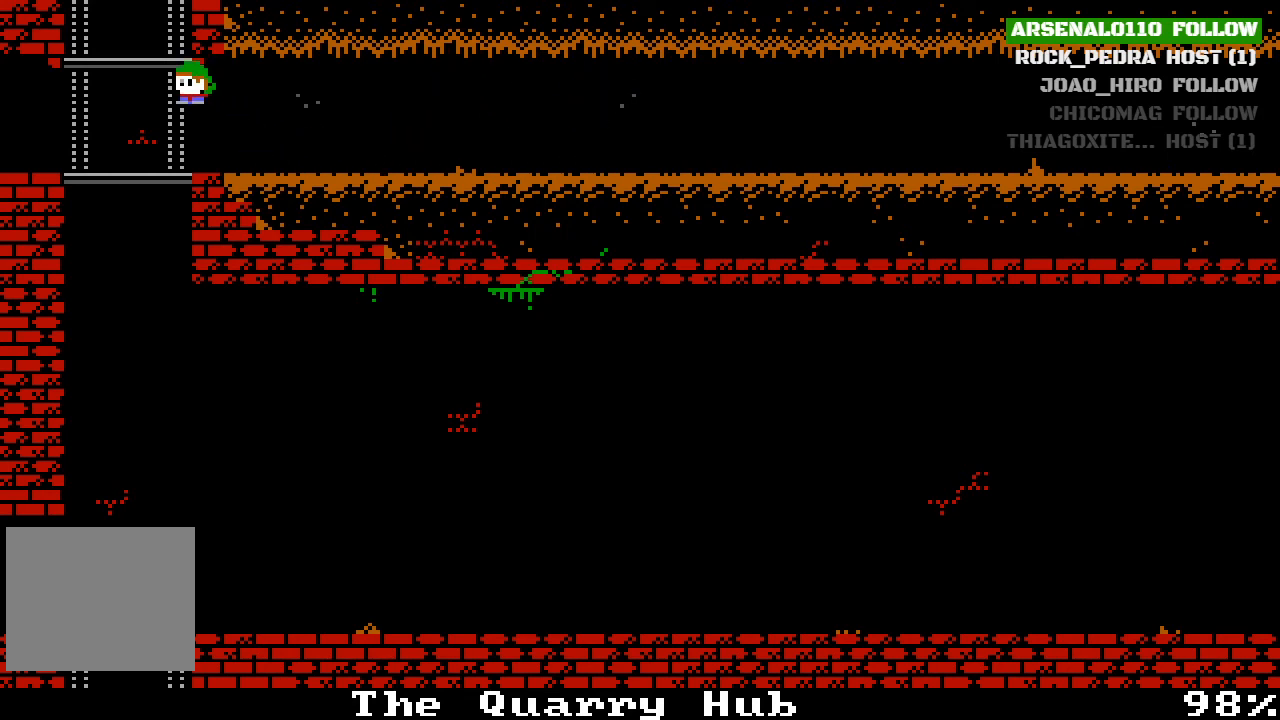
{"buttons": ["DPAD_LEFT"], "left_stick": "center", "events": [[233, "DPAD_LEFT", "up"], [433, "DPAD_LEFT", "down"]]}
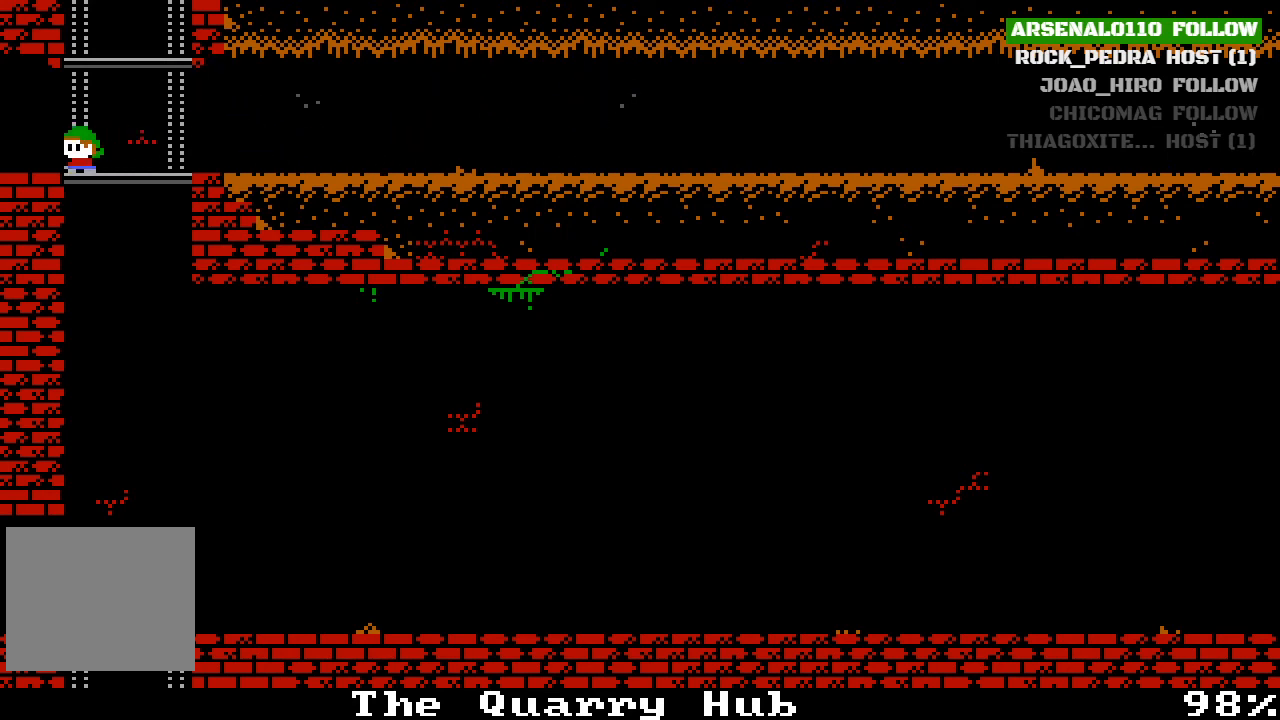
{"buttons": [], "left_stick": "center", "events": [[367, "DPAD_LEFT", "up"]]}